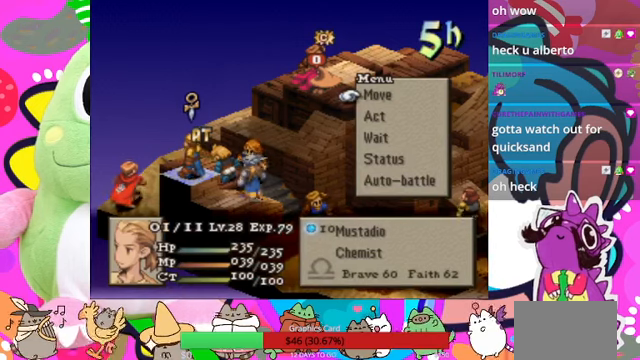
Gameplay with a controller (PlayStation layout); each line is a JSON object with the inputs held at the frame after it. "events" lists button and stick changes between this image and that frame as [ms after this image, input, new state], when the widget could be followed in between. Not read: L3 R3 left_stick right_stick.
{"buttons": [], "events": [[100, "DPAD_DOWN", "down"], [200, "CIRCLE", "down"], [200, "DPAD_DOWN", "up"], [366, "CIRCLE", "up"]]}
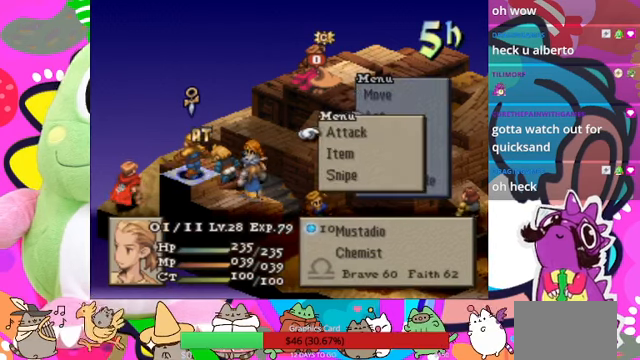
{"buttons": [], "events": [[200, "DPAD_DOWN", "down"], [266, "DPAD_DOWN", "up"]]}
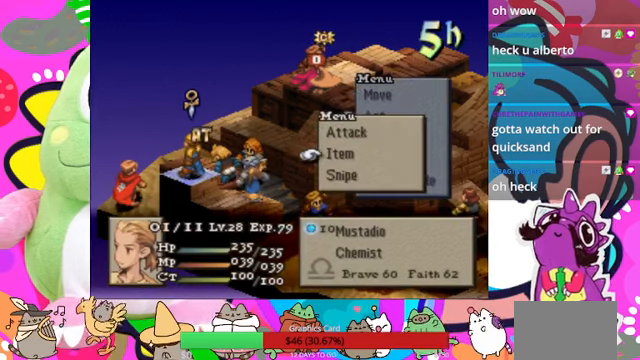
{"buttons": [], "events": [[166, "CIRCLE", "down"], [300, "CIRCLE", "up"]]}
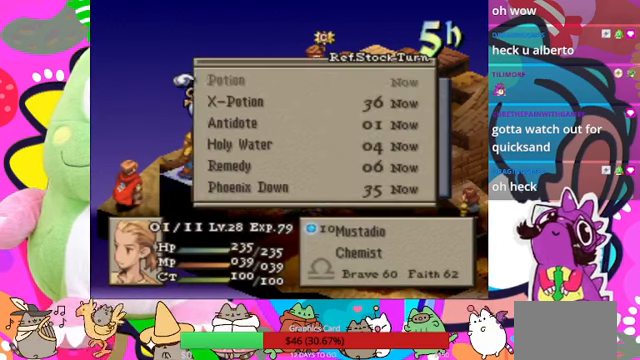
{"buttons": ["DPAD_DOWN"], "events": [[300, "DPAD_DOWN", "down"], [366, "DPAD_DOWN", "up"], [433, "DPAD_DOWN", "down"]]}
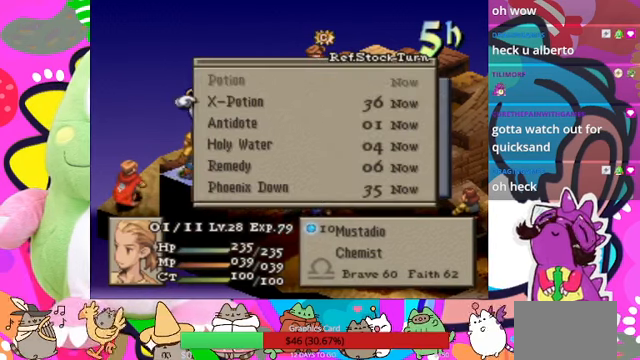
{"buttons": ["DPAD_DOWN"], "events": [[166, "DPAD_DOWN", "up"], [466, "DPAD_DOWN", "down"]]}
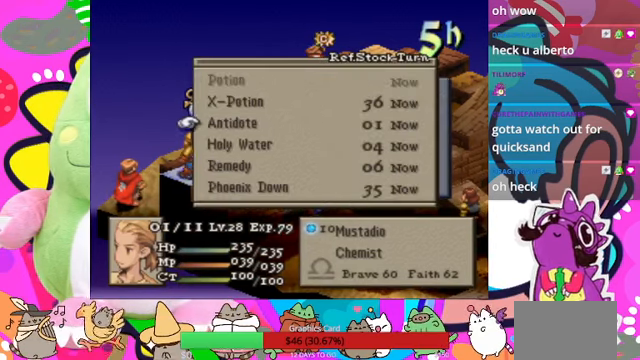
{"buttons": [], "events": [[33, "DPAD_DOWN", "up"], [133, "DPAD_DOWN", "down"], [233, "DPAD_DOWN", "up"], [300, "DPAD_DOWN", "down"], [400, "DPAD_DOWN", "up"]]}
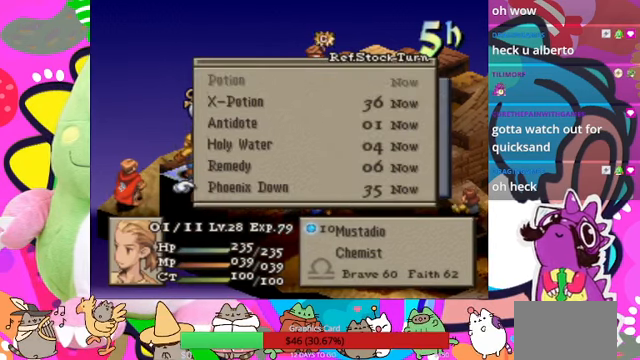
{"buttons": [], "events": []}
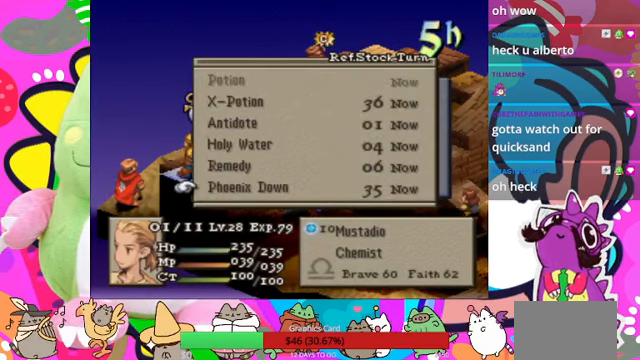
{"buttons": ["DPAD_UP"], "events": [[33, "DPAD_UP", "down"]]}
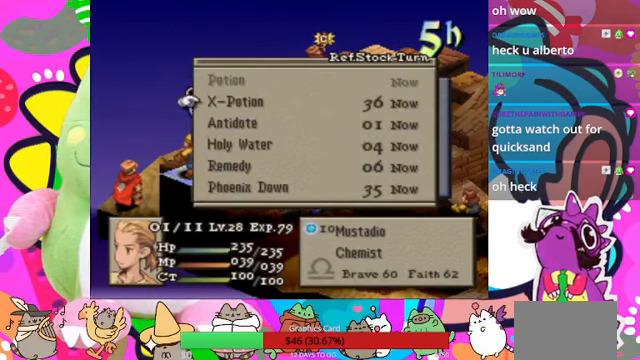
{"buttons": [], "events": [[66, "DPAD_UP", "up"], [300, "DPAD_DOWN", "down"], [400, "DPAD_DOWN", "up"]]}
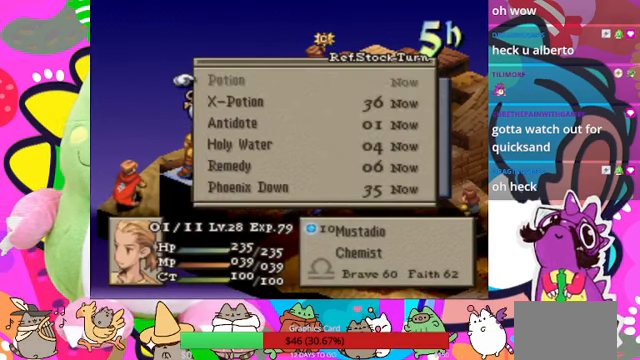
{"buttons": ["CIRCLE"], "events": [[66, "DPAD_DOWN", "down"], [166, "DPAD_DOWN", "up"], [300, "CIRCLE", "down"], [433, "CIRCLE", "up"], [500, "CIRCLE", "down"]]}
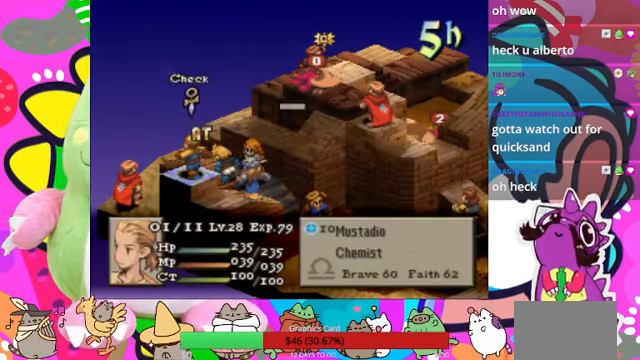
{"buttons": [], "events": [[66, "CIRCLE", "up"], [200, "DPAD_UP", "down"], [300, "CIRCLE", "down"], [300, "DPAD_UP", "up"], [400, "CIRCLE", "up"]]}
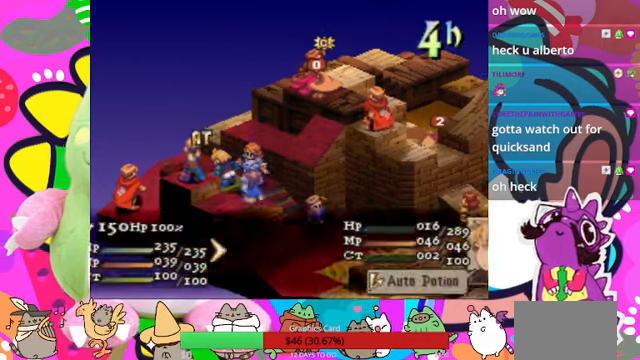
{"buttons": [], "events": []}
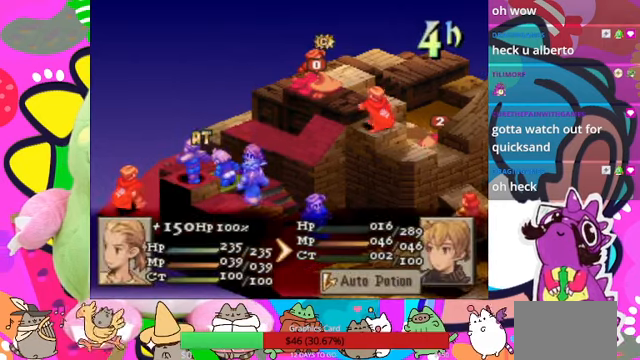
{"buttons": ["CIRCLE"], "events": [[200, "CIRCLE", "down"], [300, "CIRCLE", "up"], [367, "CIRCLE", "down"], [434, "CIRCLE", "up"], [500, "CIRCLE", "down"]]}
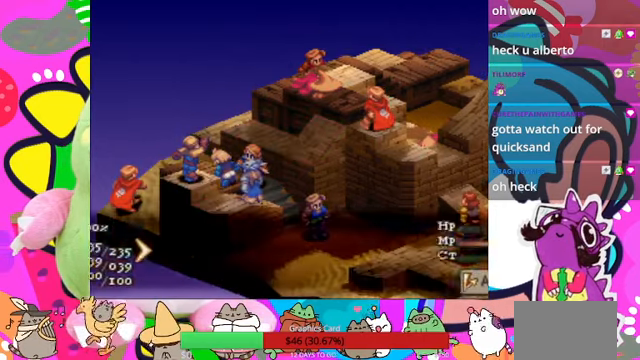
{"buttons": [], "events": [[67, "CIRCLE", "up"], [134, "CIRCLE", "down"], [200, "CIRCLE", "up"]]}
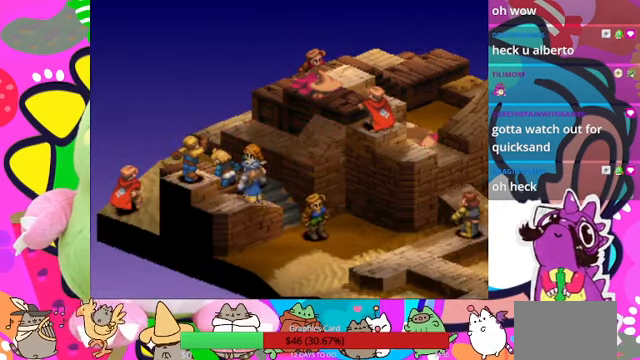
{"buttons": [], "events": []}
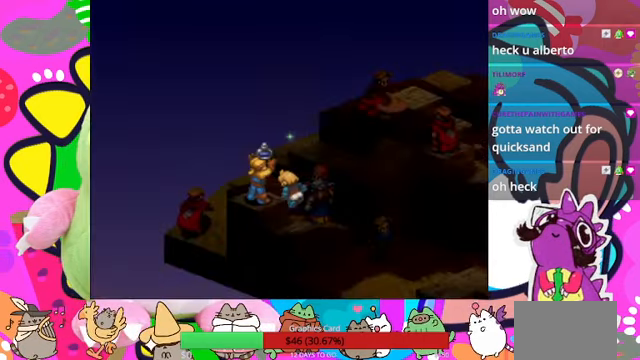
{"buttons": [], "events": []}
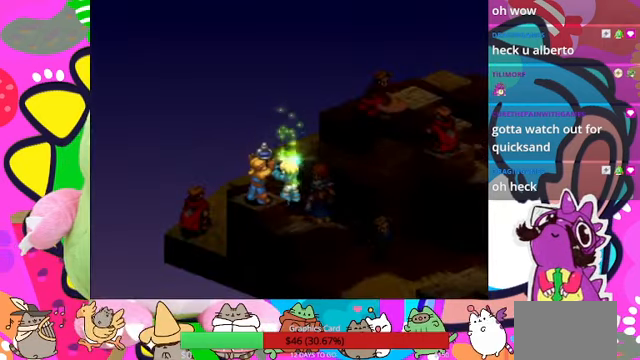
{"buttons": [], "events": []}
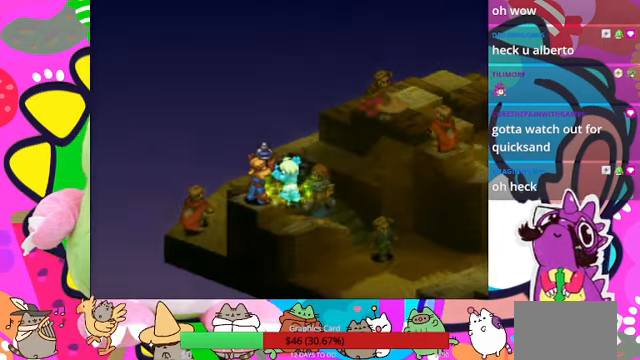
{"buttons": [], "events": []}
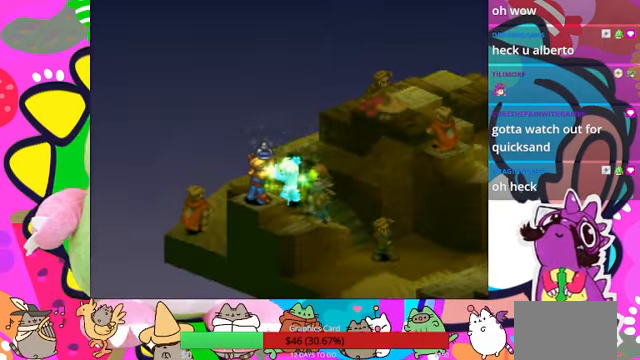
{"buttons": [], "events": []}
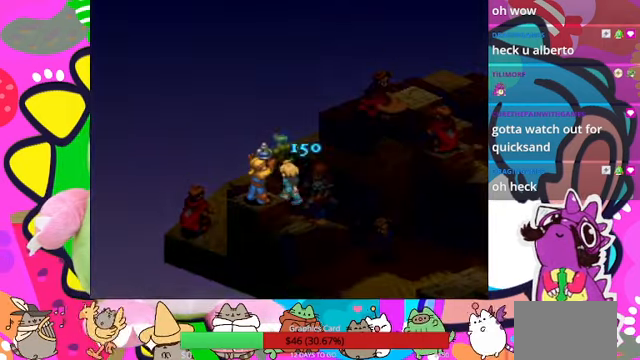
{"buttons": [], "events": []}
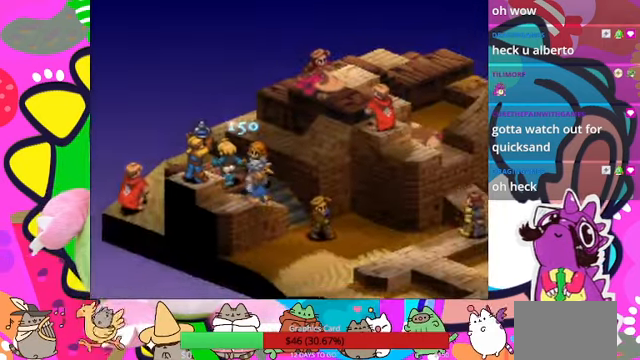
{"buttons": [], "events": []}
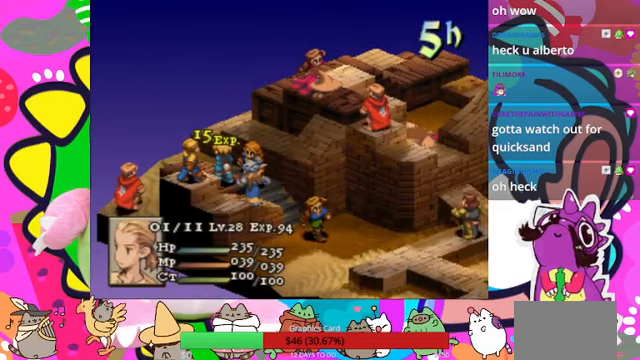
{"buttons": [], "events": [[233, "CIRCLE", "down"], [333, "CIRCLE", "up"]]}
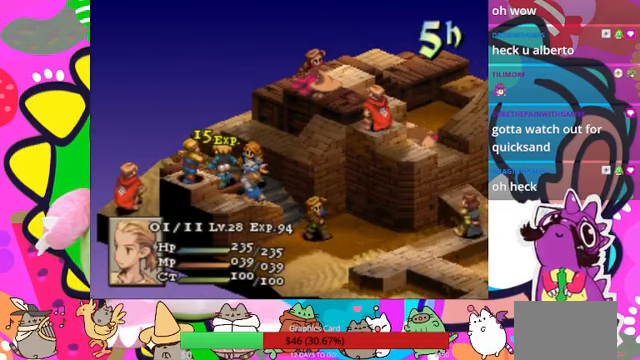
{"buttons": [], "events": []}
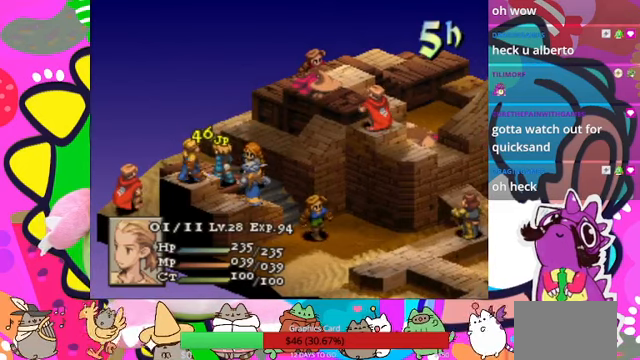
{"buttons": [], "events": []}
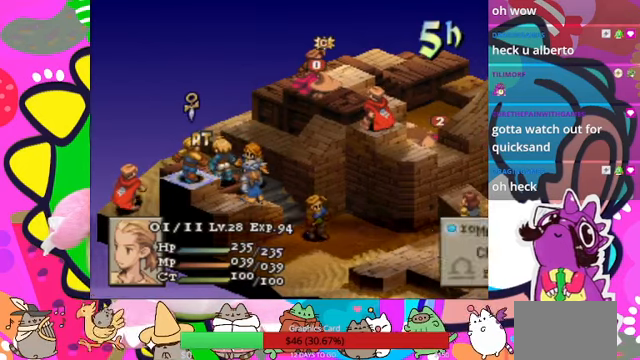
{"buttons": ["DPAD_DOWN"], "events": [[433, "DPAD_DOWN", "down"]]}
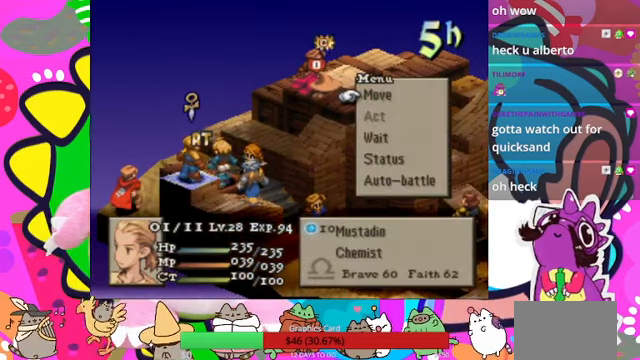
{"buttons": [], "events": [[33, "DPAD_DOWN", "up"], [100, "DPAD_DOWN", "down"], [200, "DPAD_DOWN", "up"]]}